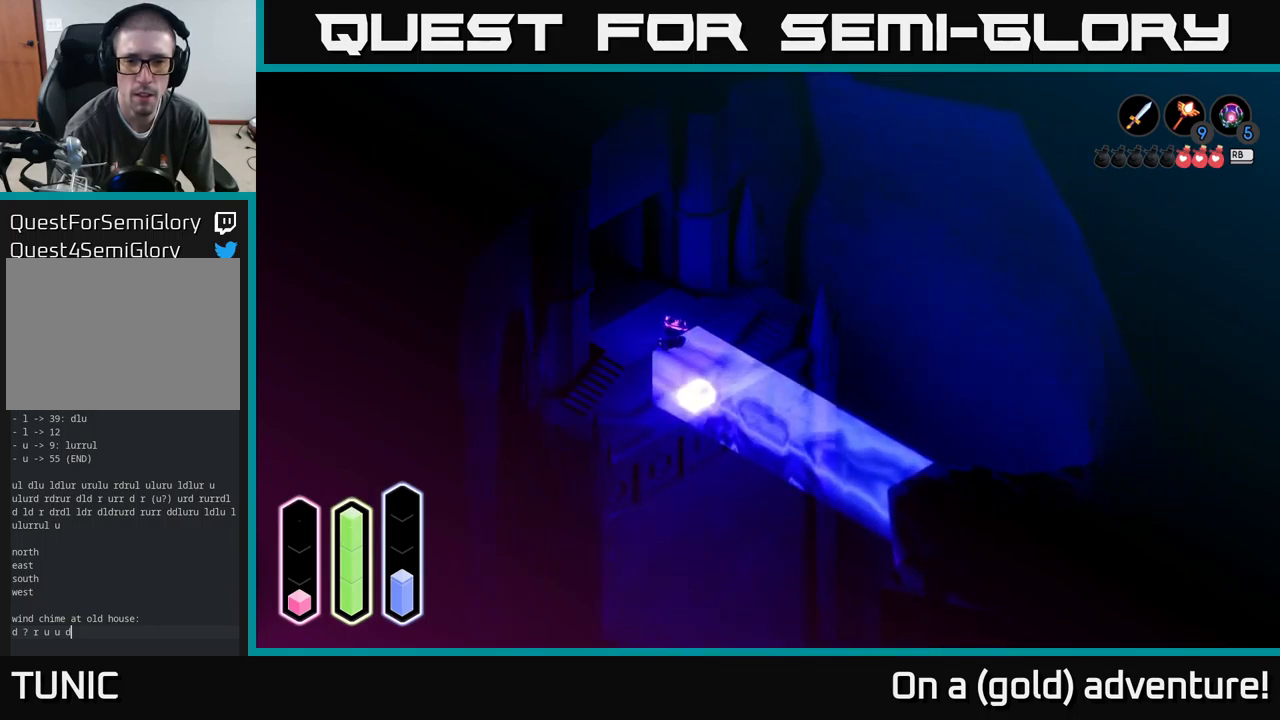
Gameplay with a controller (Xbox layout); each line is a JSON object with the inputs held at the frame after it. "events" lists button and stick changes between this image and that frame as [ms after this image, input, new state], when the widget could be followed in between.
{"buttons": [], "left_stick": "down-right", "right_stick": "center", "events": [[284, "left_stick", "down-right"]]}
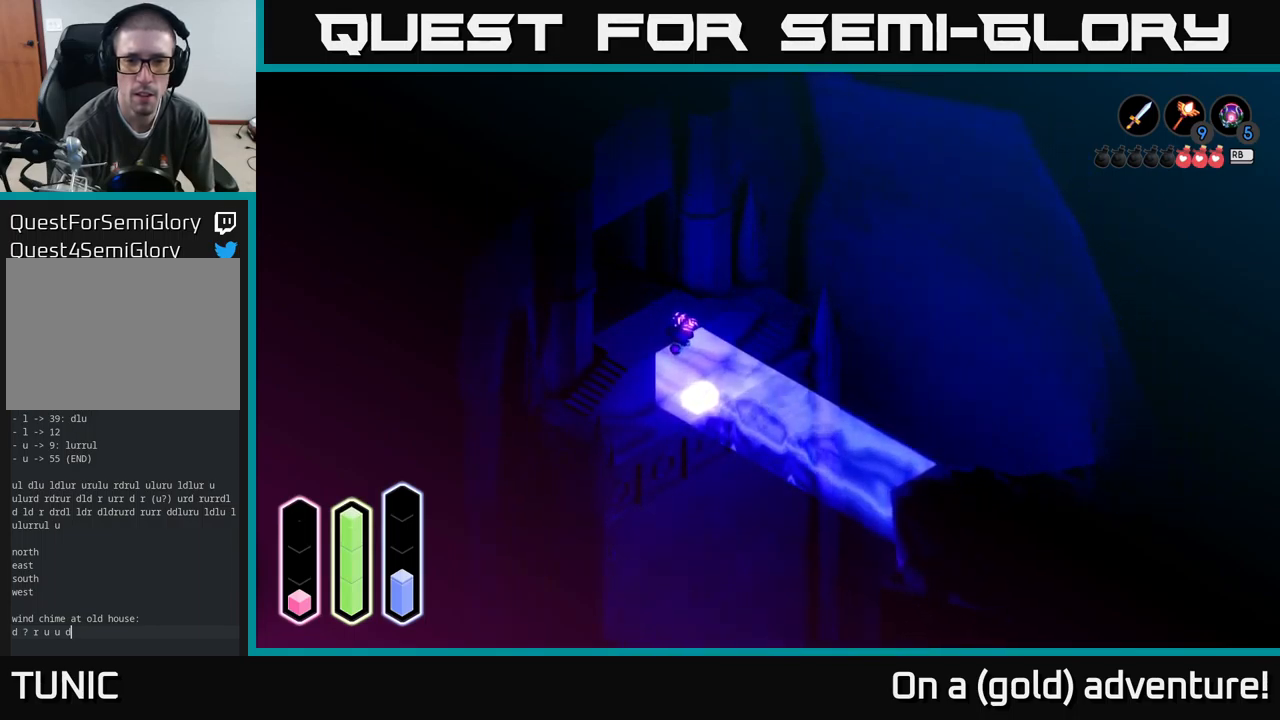
{"buttons": ["A"], "left_stick": "center", "right_stick": "center", "events": [[17, "left_stick", "center"], [284, "A", "down"], [367, "A", "up"], [467, "A", "down"]]}
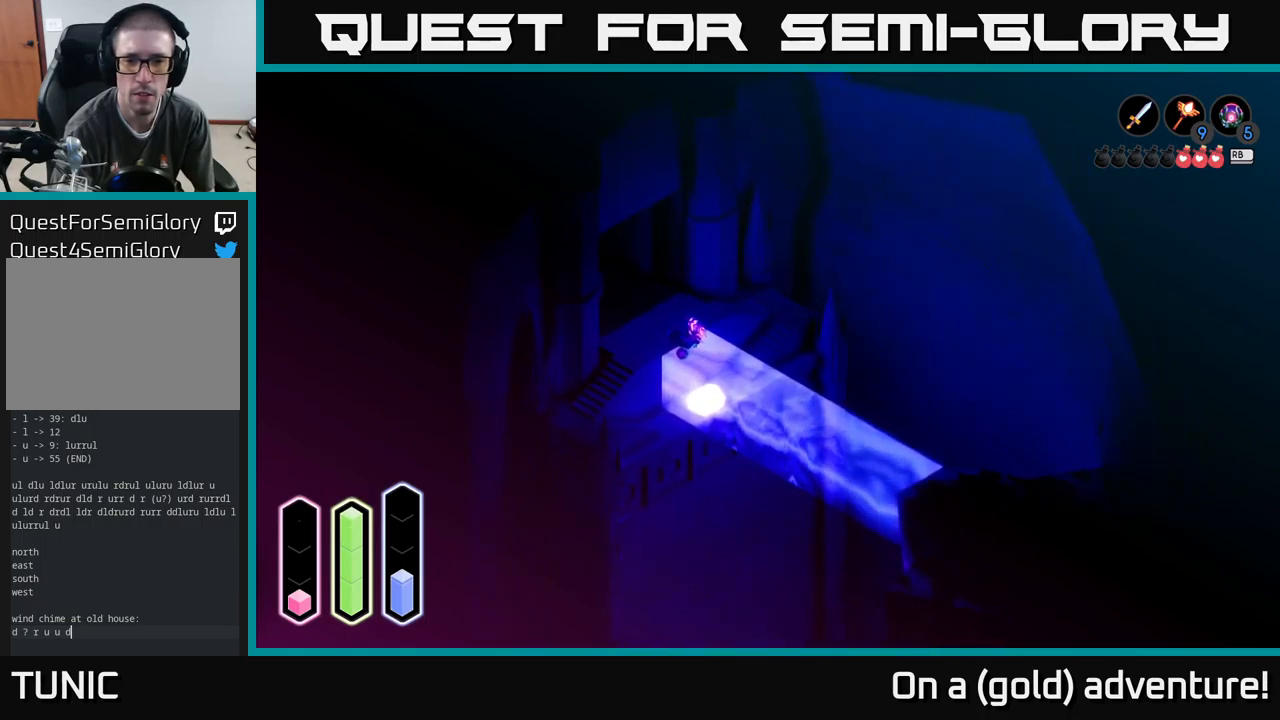
{"buttons": [], "left_stick": "down-right", "right_stick": "center", "events": [[84, "A", "up"], [217, "left_stick", "down-right"]]}
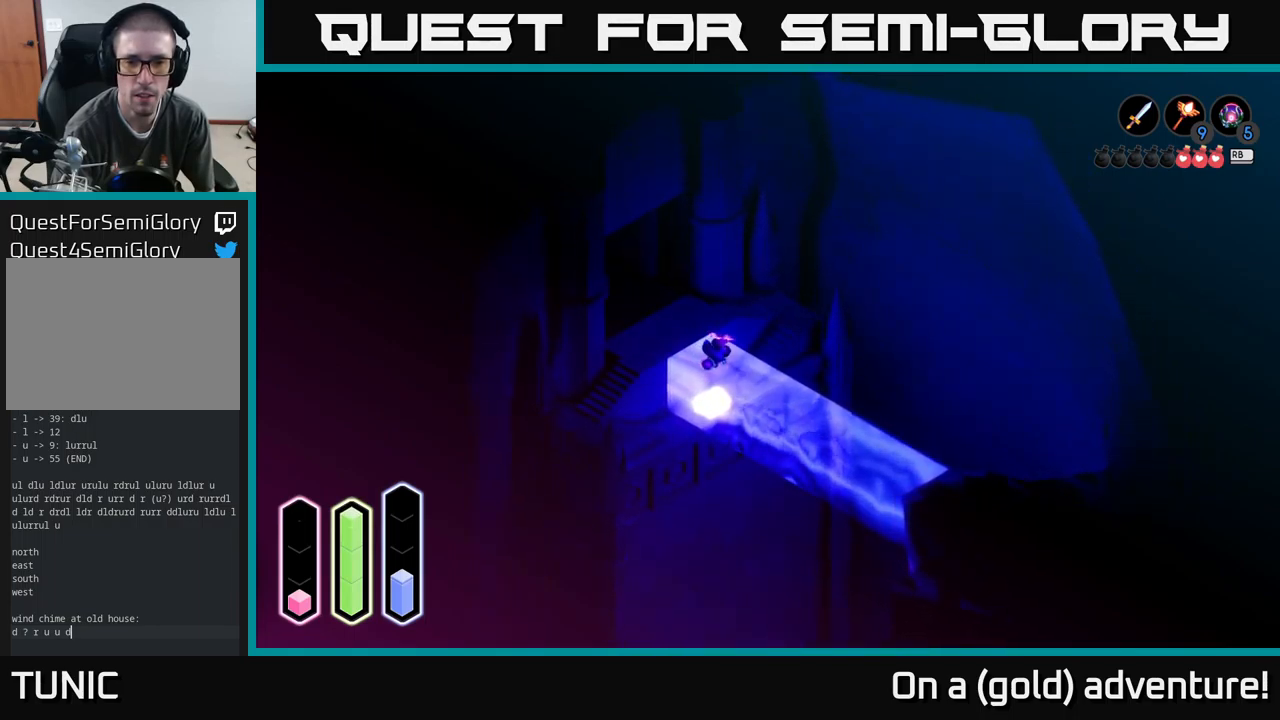
{"buttons": [], "left_stick": "up-left", "right_stick": "center", "events": [[284, "left_stick", "center"], [384, "left_stick", "up-left"]]}
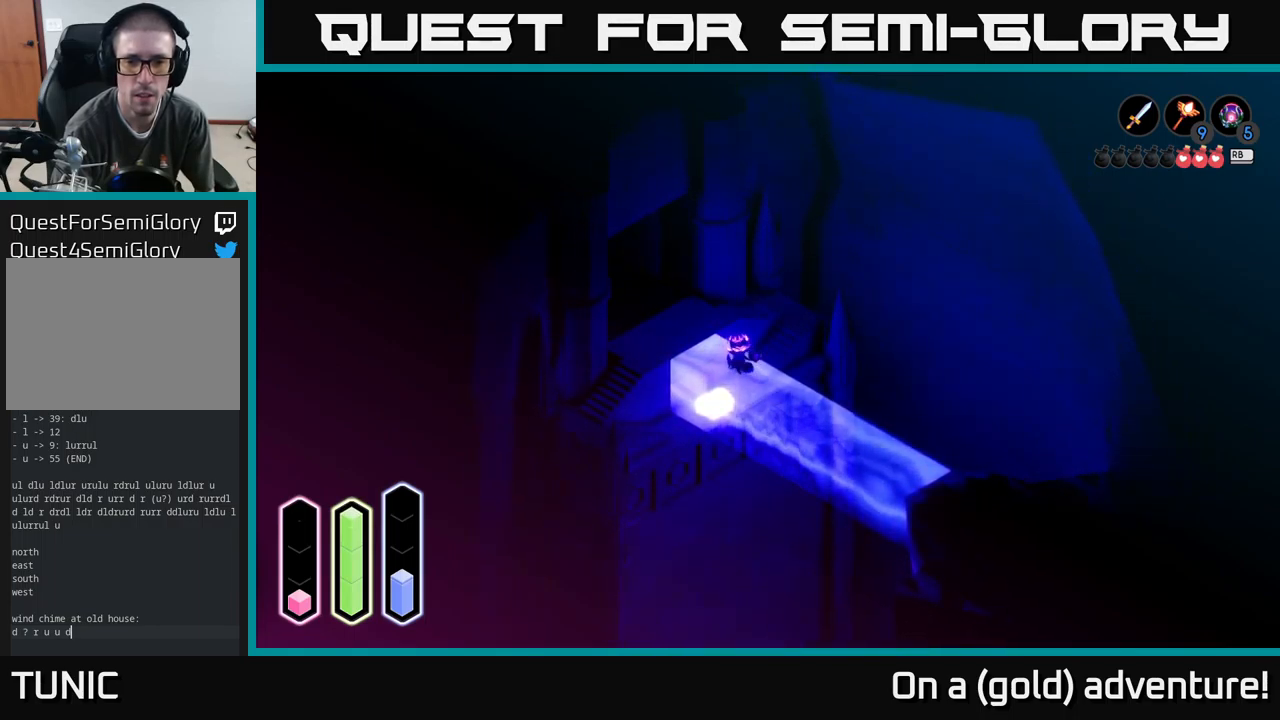
{"buttons": [], "left_stick": "center", "right_stick": "center", "events": [[100, "left_stick", "center"], [367, "A", "down"], [467, "A", "up"]]}
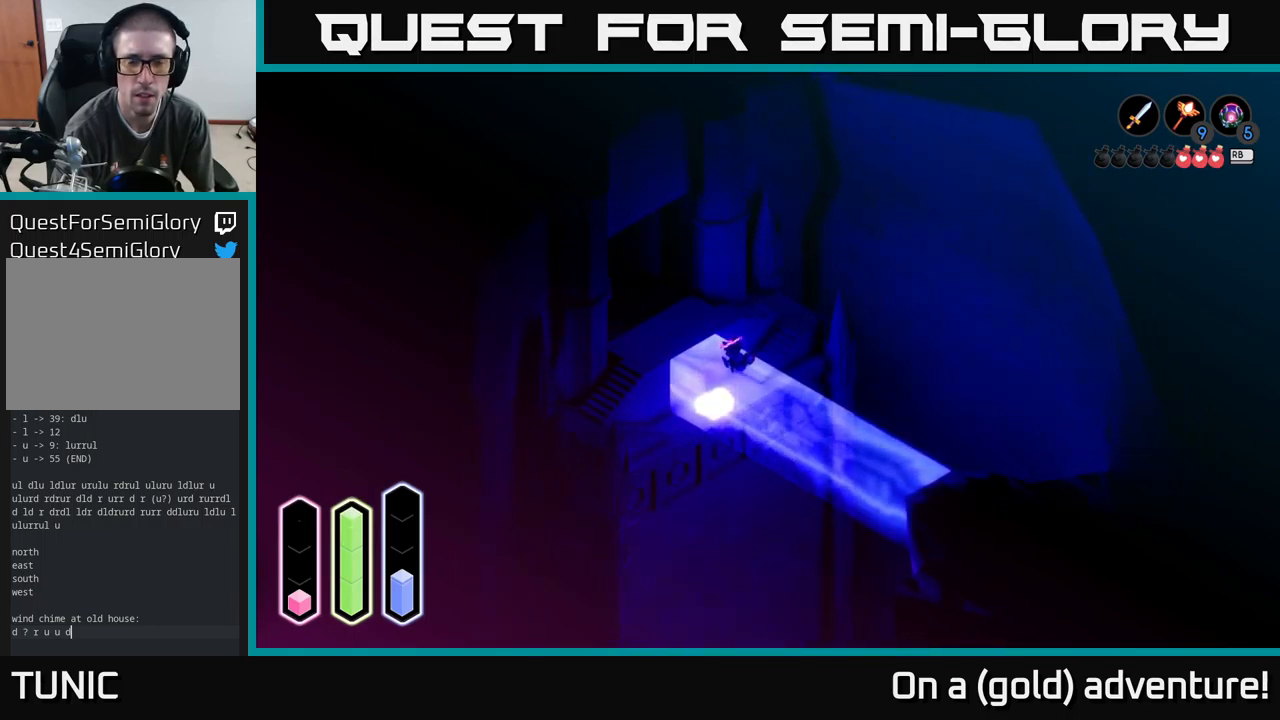
{"buttons": [], "left_stick": "center", "right_stick": "center", "events": [[184, "A", "down"], [284, "A", "up"], [367, "A", "down"], [467, "A", "up"]]}
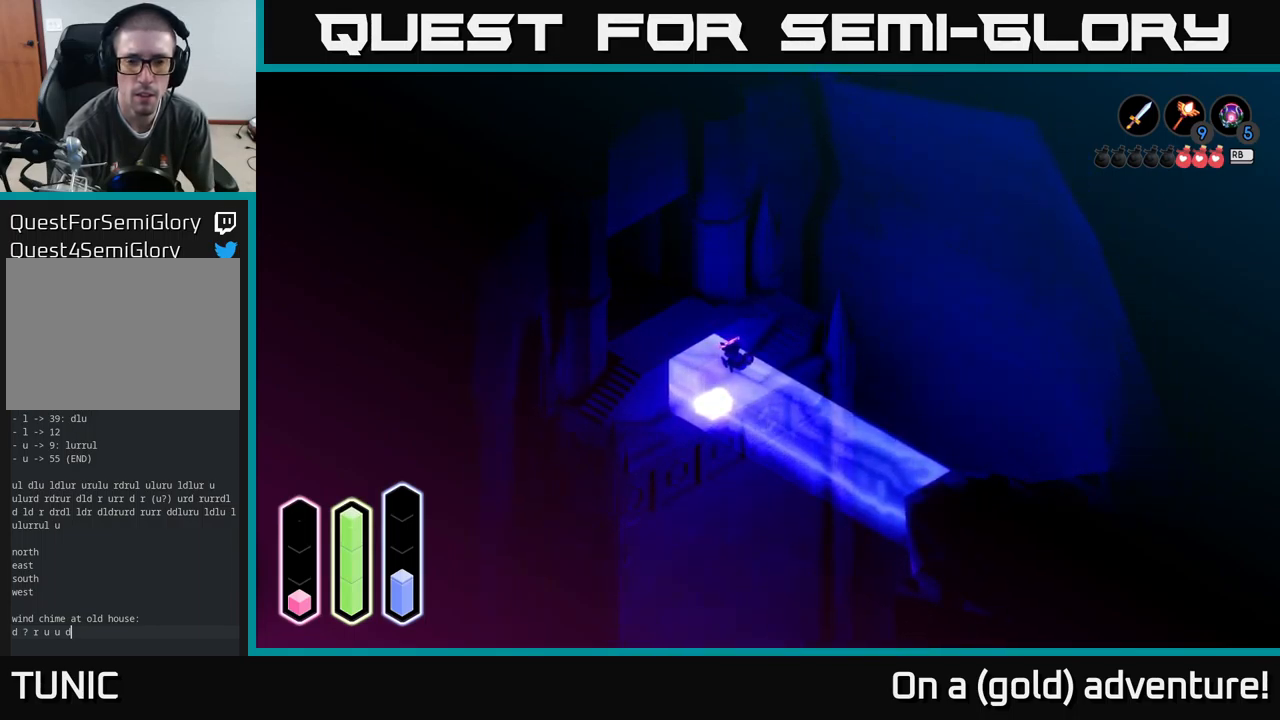
{"buttons": ["A"], "left_stick": "center", "right_stick": "center", "events": [[167, "left_stick", "left"], [284, "left_stick", "center"], [467, "A", "down"]]}
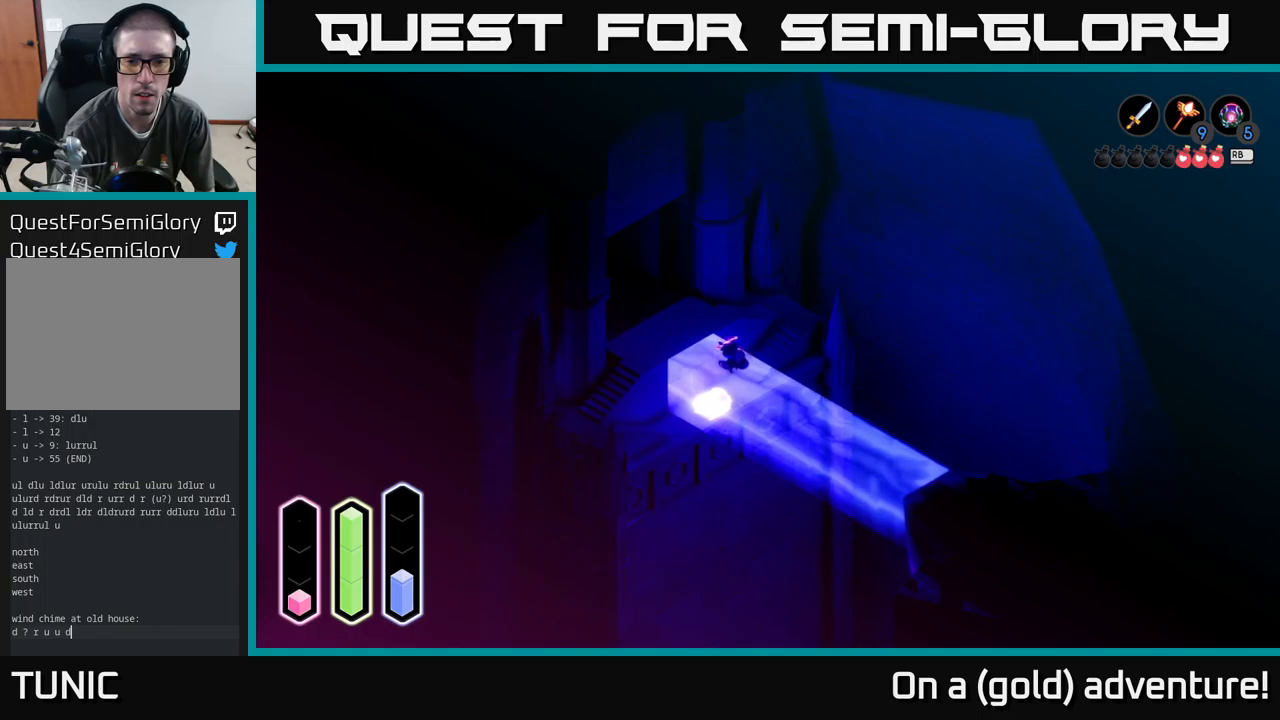
{"buttons": ["A"], "left_stick": "center", "right_stick": "center", "events": [[50, "A", "up"], [233, "left_stick", "up-left"], [383, "left_stick", "center"], [450, "A", "down"]]}
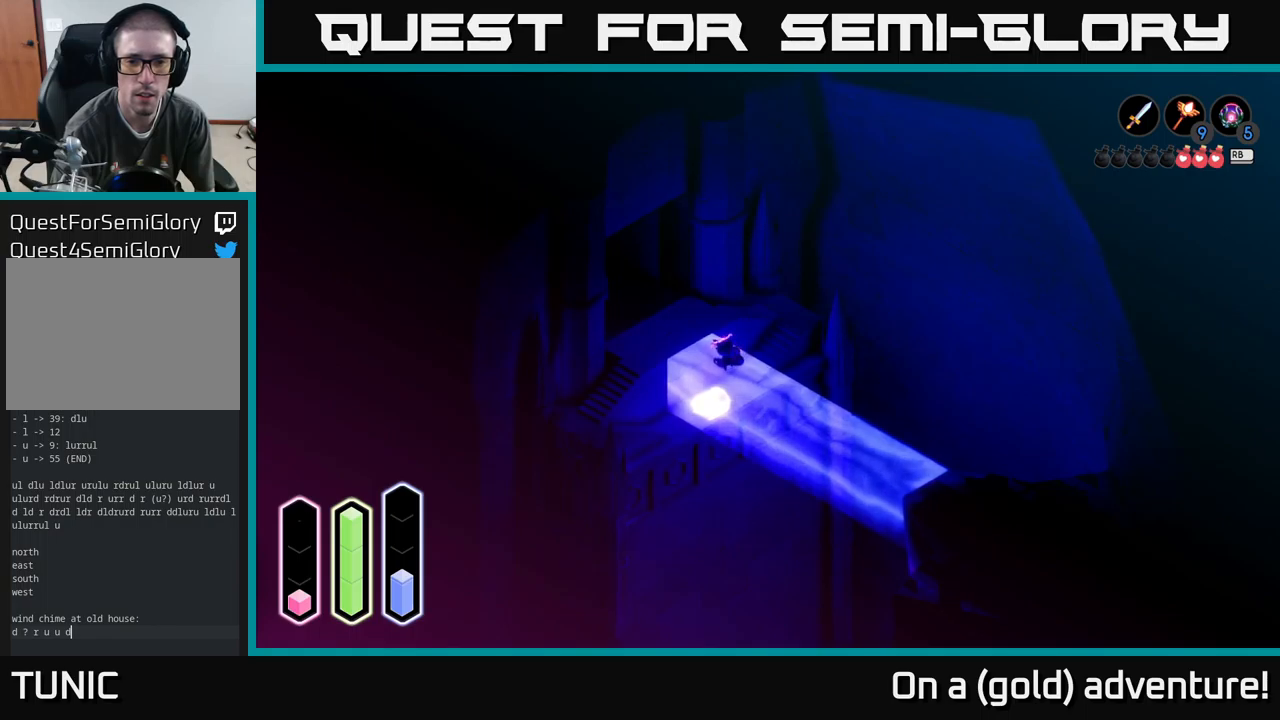
{"buttons": [], "left_stick": "center", "right_stick": "center", "events": [[16, "A", "up"], [183, "left_stick", "up-left"], [350, "left_stick", "center"], [366, "A", "down"], [466, "A", "up"]]}
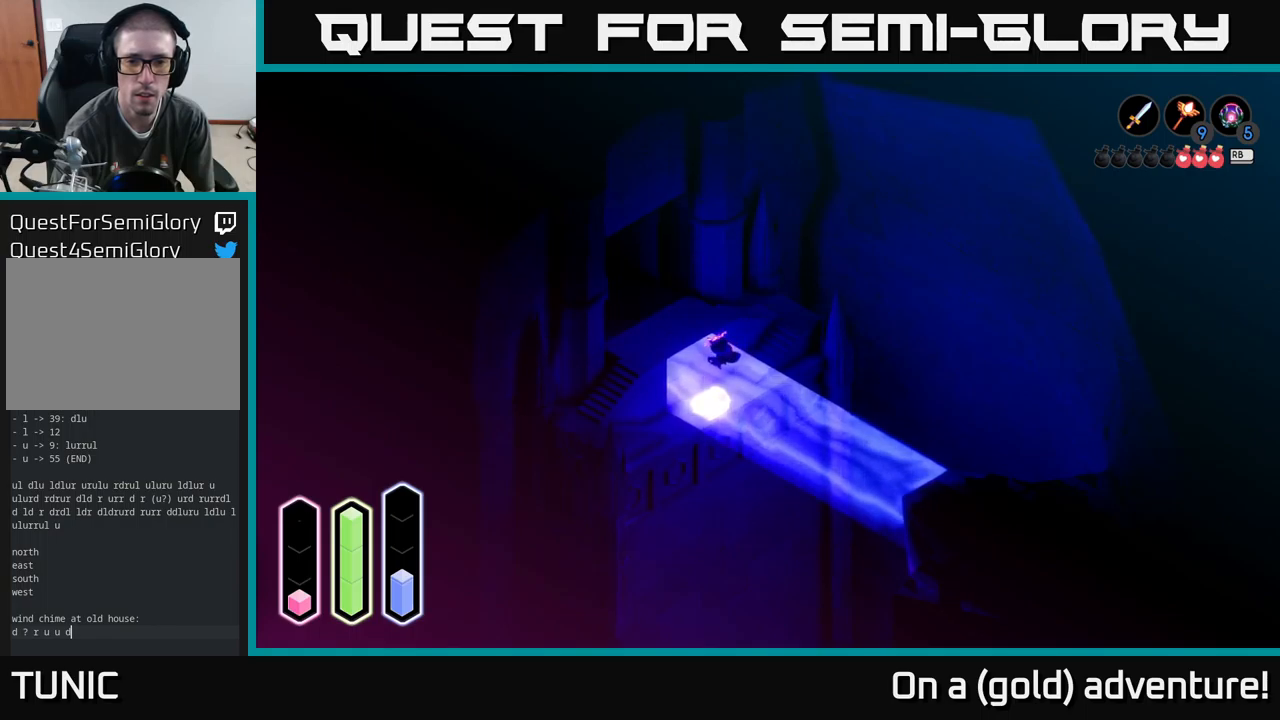
{"buttons": [], "left_stick": "center", "right_stick": "center", "events": [[150, "left_stick", "left"], [200, "A", "down"], [300, "A", "up"], [300, "left_stick", "center"]]}
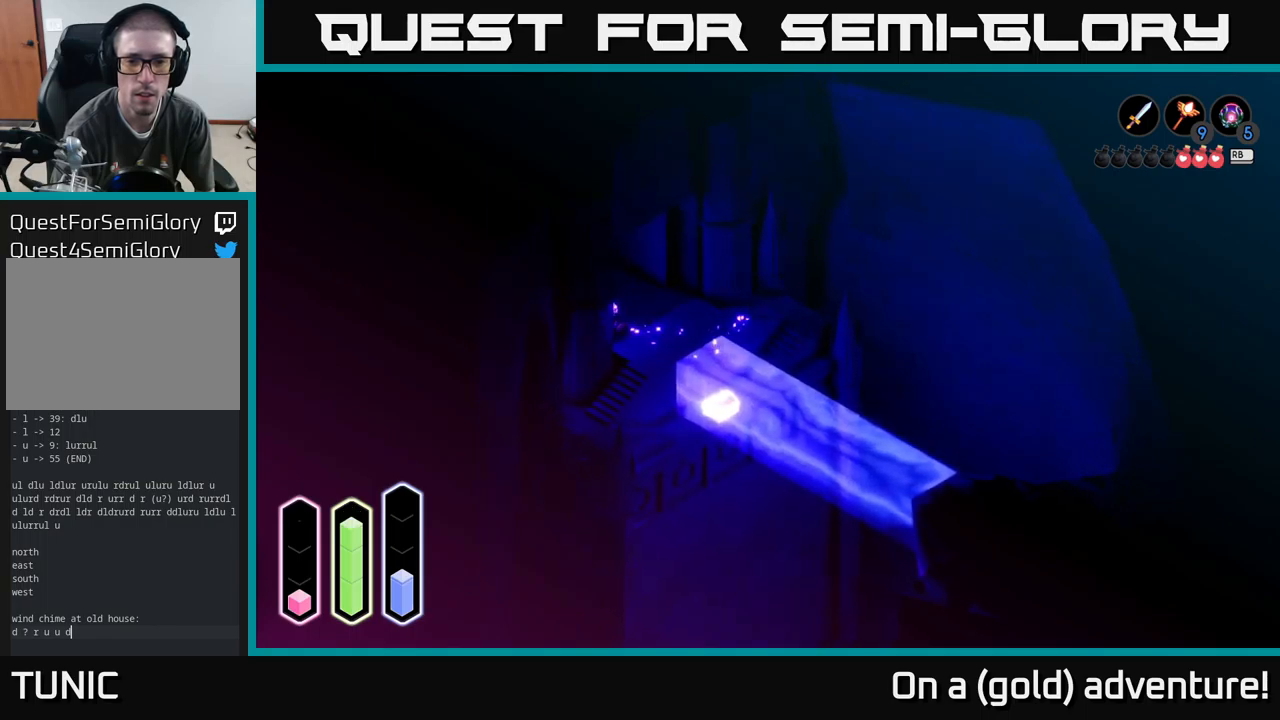
{"buttons": [], "left_stick": "right", "right_stick": "center", "events": [[150, "left_stick", "down-right"], [300, "left_stick", "right"]]}
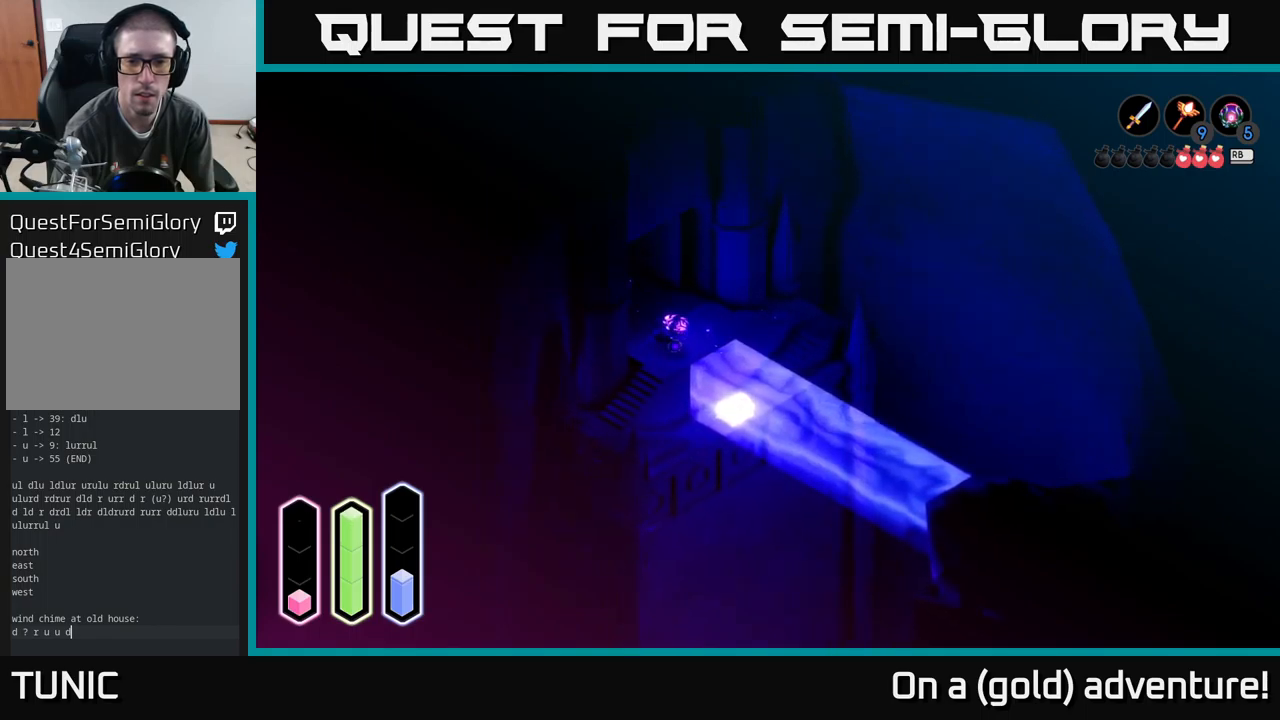
{"buttons": [], "left_stick": "down", "right_stick": "center", "events": [[250, "left_stick", "down-right"], [433, "left_stick", "down"]]}
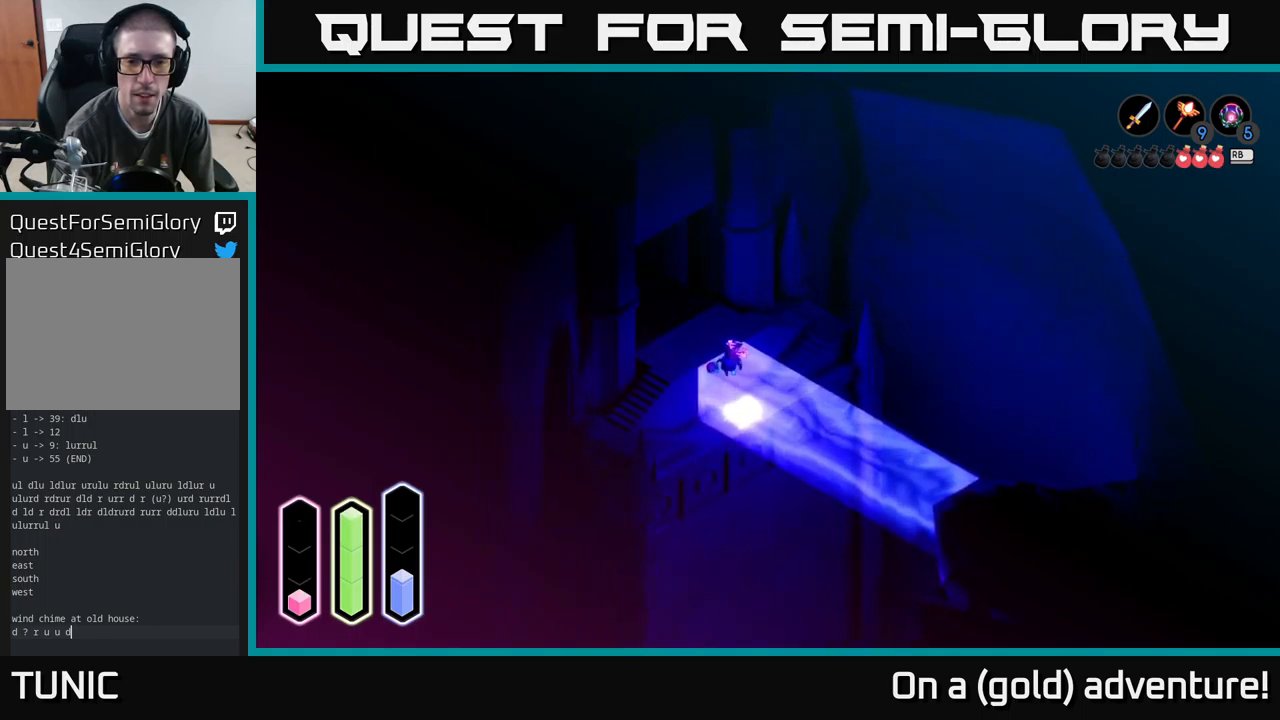
{"buttons": [], "left_stick": "right", "right_stick": "center", "events": [[133, "left_stick", "down-left"], [383, "left_stick", "center"], [450, "left_stick", "right"]]}
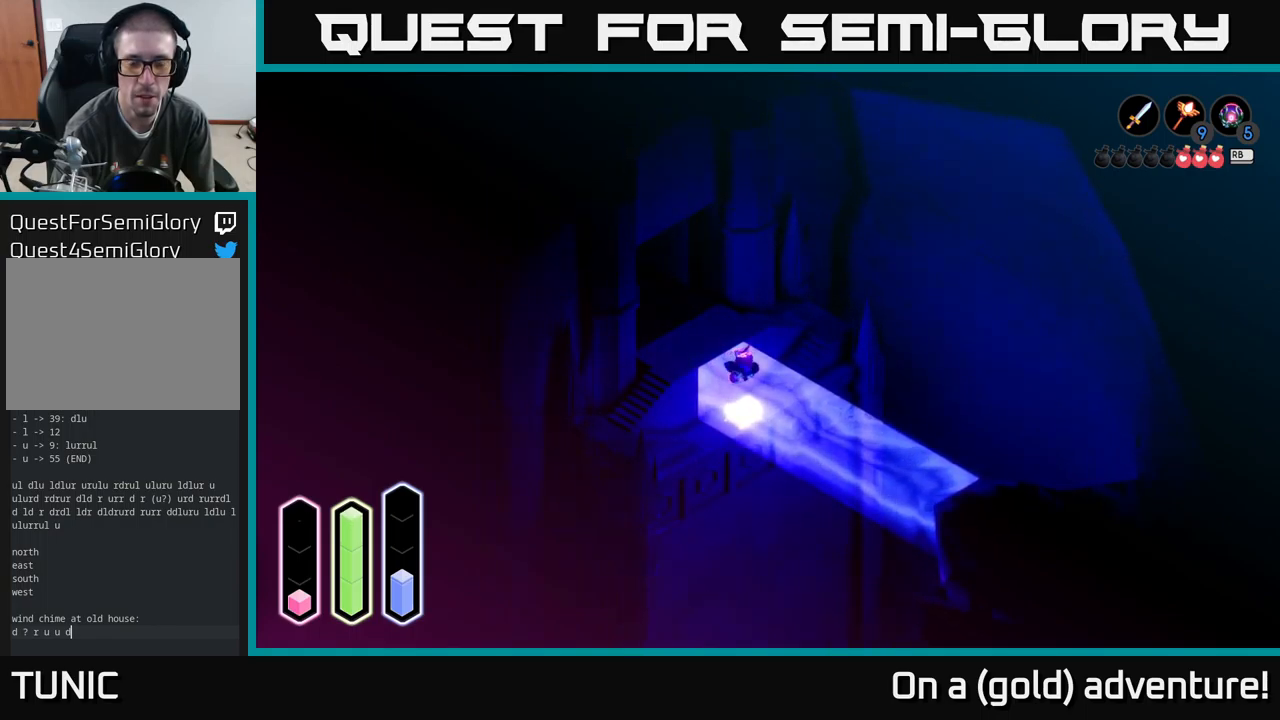
{"buttons": [], "left_stick": "down-right", "right_stick": "center", "events": [[66, "left_stick", "down-right"]]}
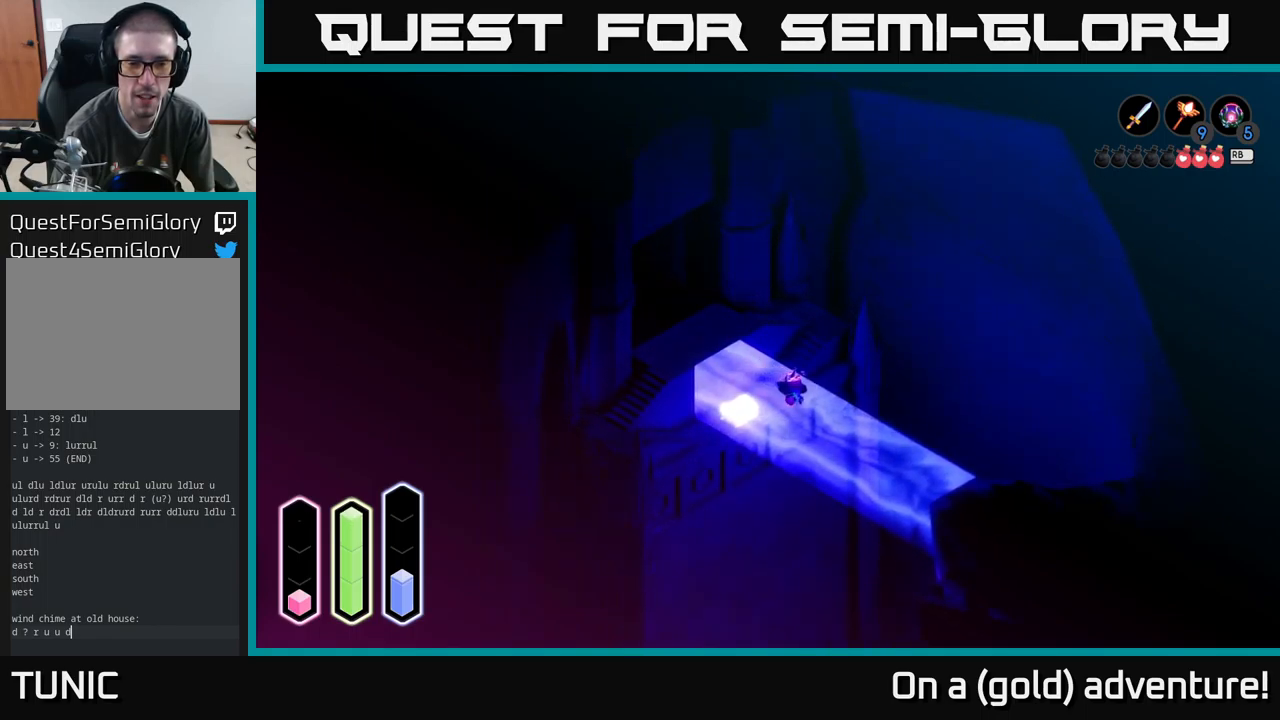
{"buttons": [], "left_stick": "center", "right_stick": "center", "events": [[183, "left_stick", "up-left"], [350, "left_stick", "center"]]}
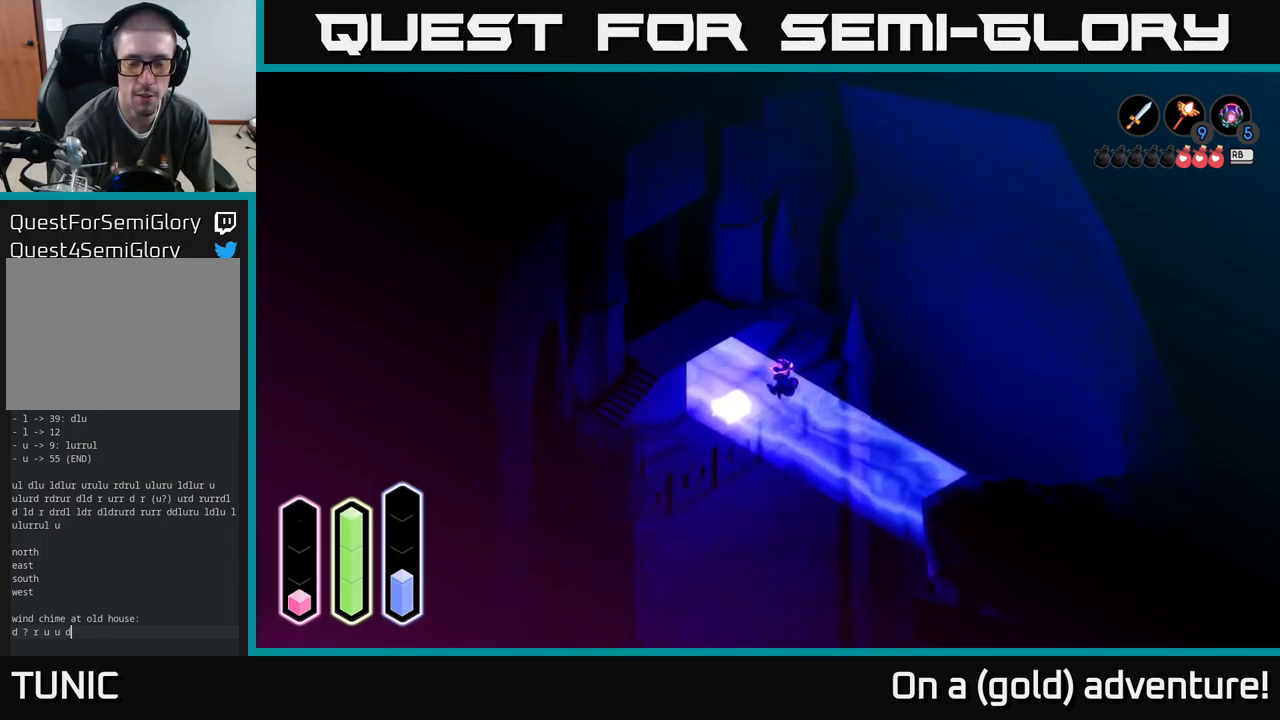
{"buttons": [], "left_stick": "center", "right_stick": "center", "events": []}
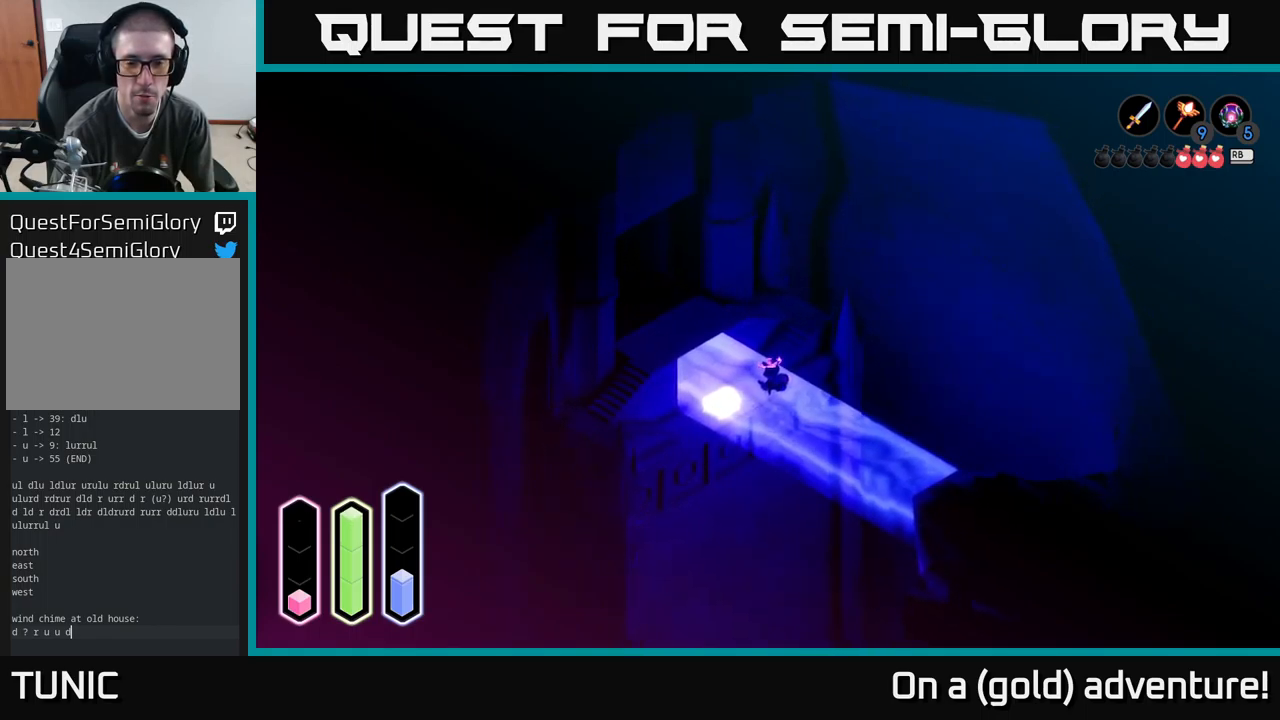
{"buttons": [], "left_stick": "left", "right_stick": "center", "events": [[416, "left_stick", "left"]]}
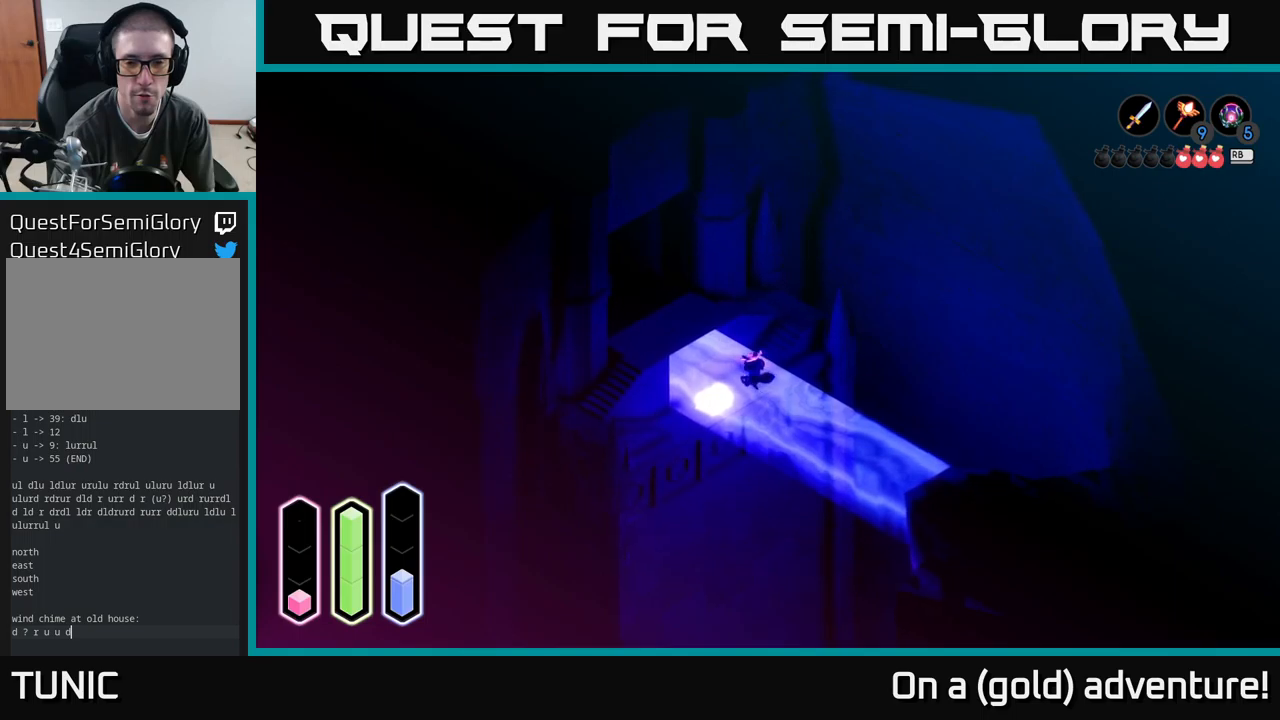
{"buttons": [], "left_stick": "center", "right_stick": "center", "events": [[100, "left_stick", "center"]]}
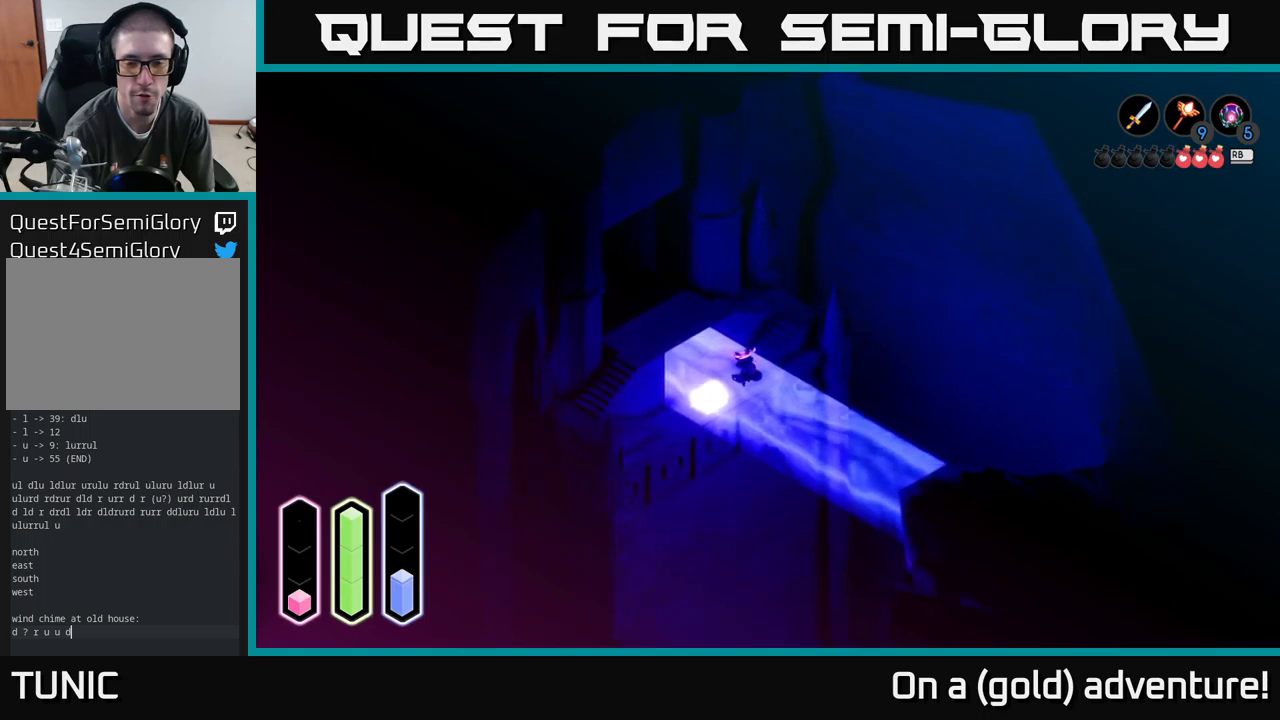
{"buttons": [], "left_stick": "up-left", "right_stick": "center", "events": [[383, "left_stick", "up-left"]]}
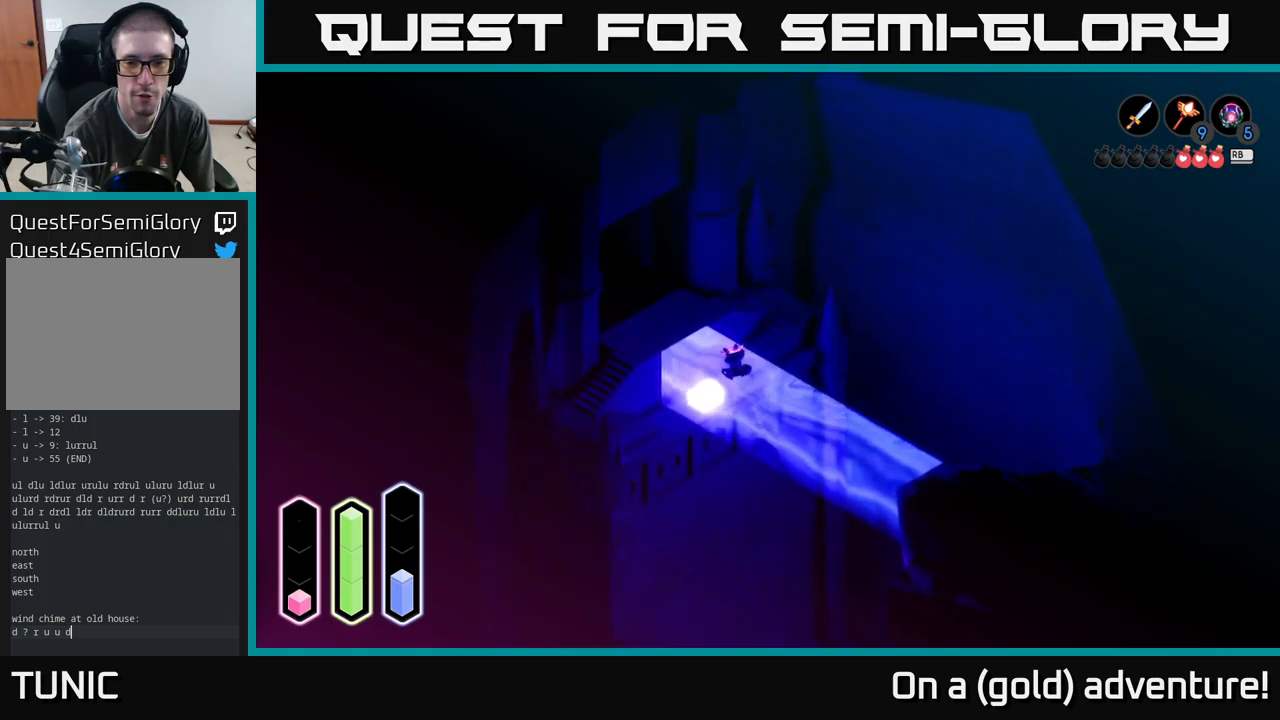
{"buttons": [], "left_stick": "up-left", "right_stick": "center", "events": [[117, "left_stick", "center"], [417, "left_stick", "up-left"]]}
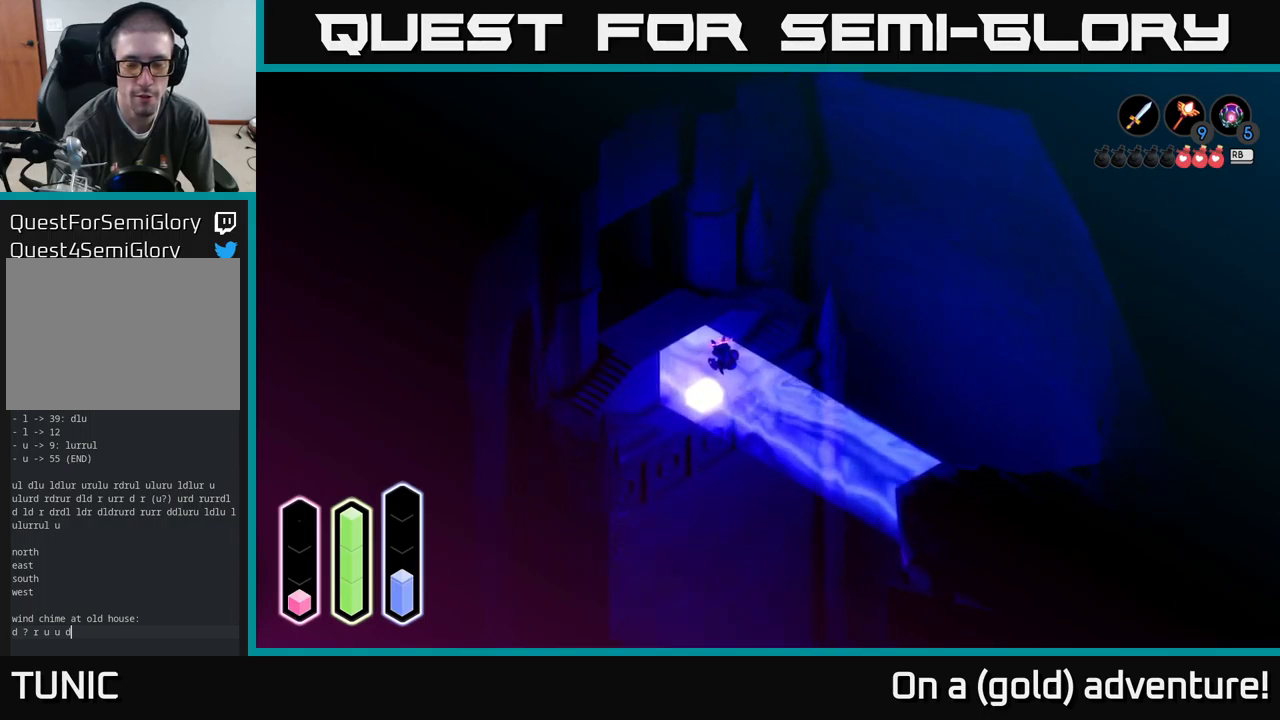
{"buttons": [], "left_stick": "center", "right_stick": "center", "events": [[33, "left_stick", "center"], [300, "A", "down"], [450, "A", "up"]]}
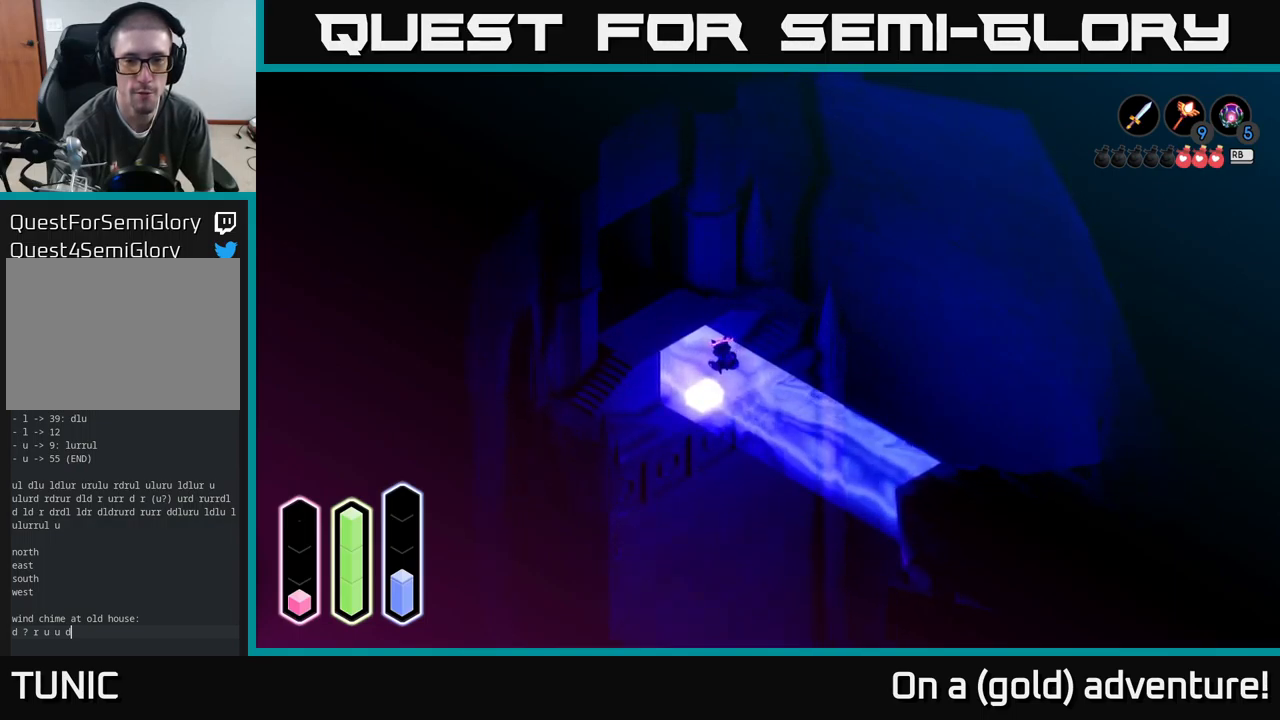
{"buttons": [], "left_stick": "center", "right_stick": "center", "events": [[200, "A", "down"], [283, "A", "up"]]}
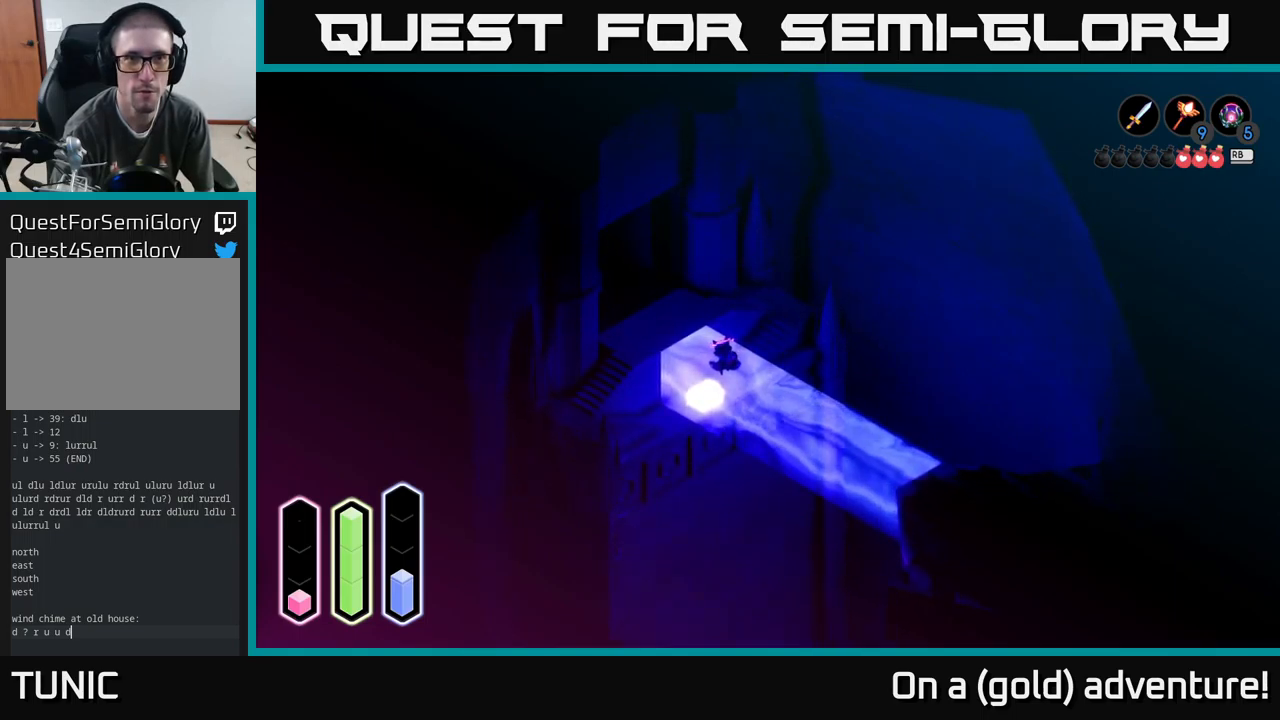
{"buttons": [], "left_stick": "center", "right_stick": "center", "events": [[50, "left_stick", "up-left"], [183, "left_stick", "center"], [233, "A", "down"], [350, "A", "up"]]}
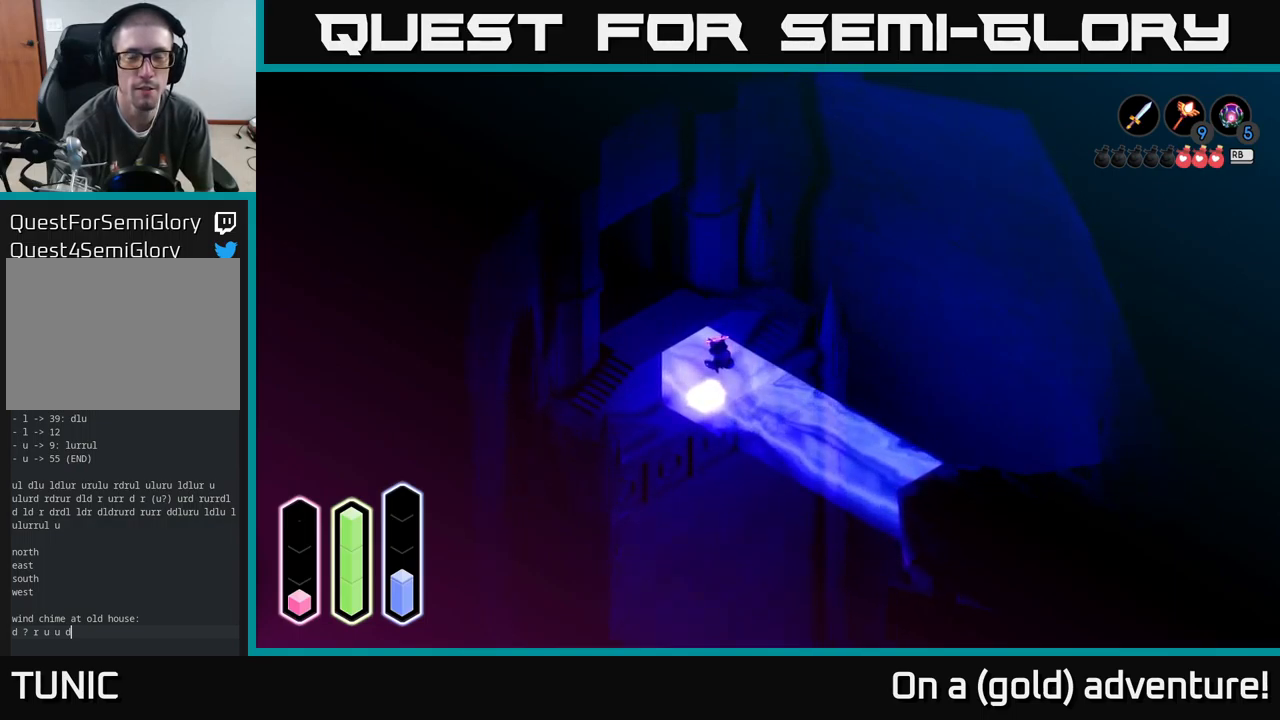
{"buttons": ["A"], "left_stick": "center", "right_stick": "center", "events": [[233, "A", "down"], [300, "A", "up"], [483, "A", "down"]]}
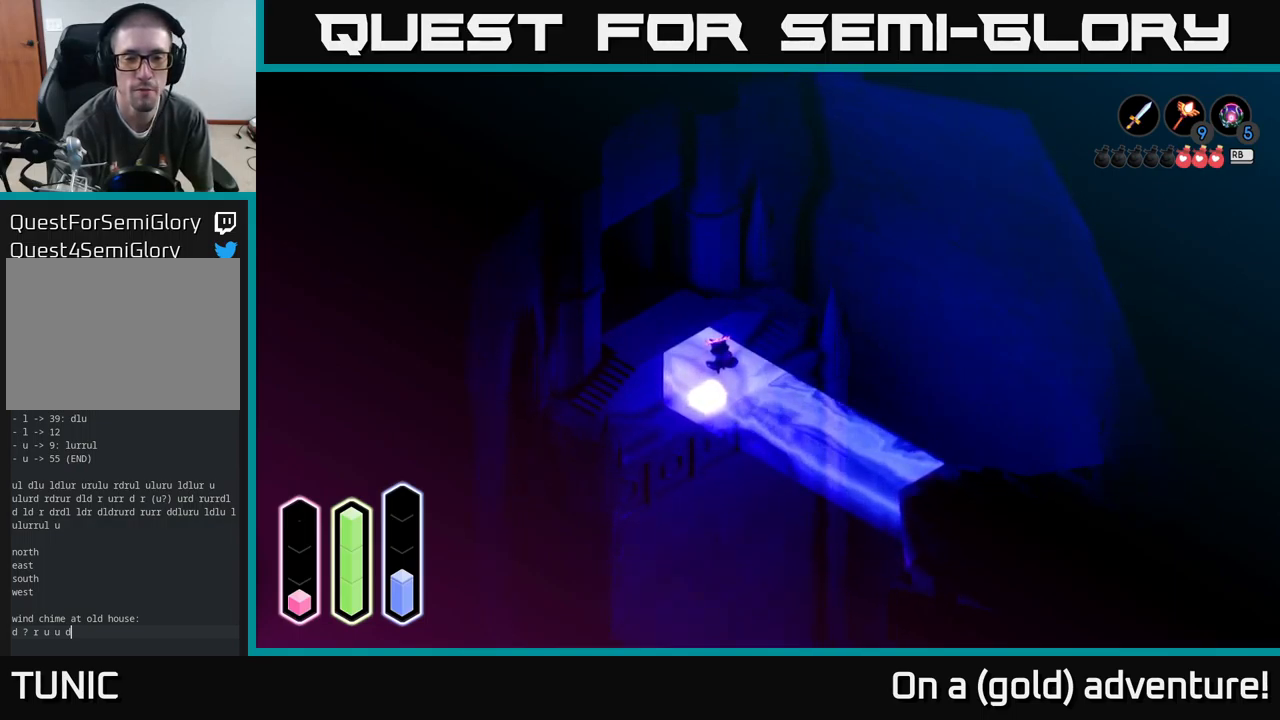
{"buttons": [], "left_stick": "up-left", "right_stick": "center", "events": [[50, "A", "up"], [133, "left_stick", "right"], [217, "left_stick", "up-right"], [383, "left_stick", "up"], [500, "left_stick", "up-left"]]}
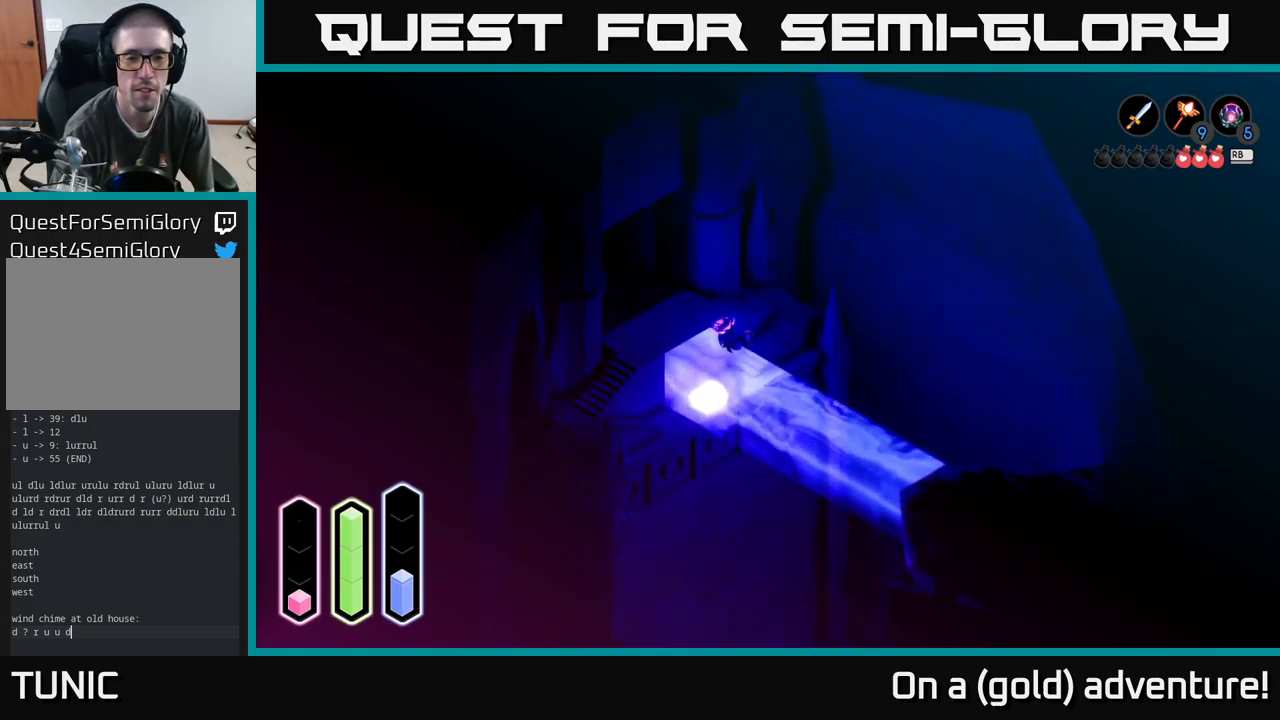
{"buttons": ["A"], "left_stick": "center", "right_stick": "center", "events": [[167, "left_stick", "center"], [333, "left_stick", "down-left"], [467, "A", "down"], [500, "left_stick", "center"]]}
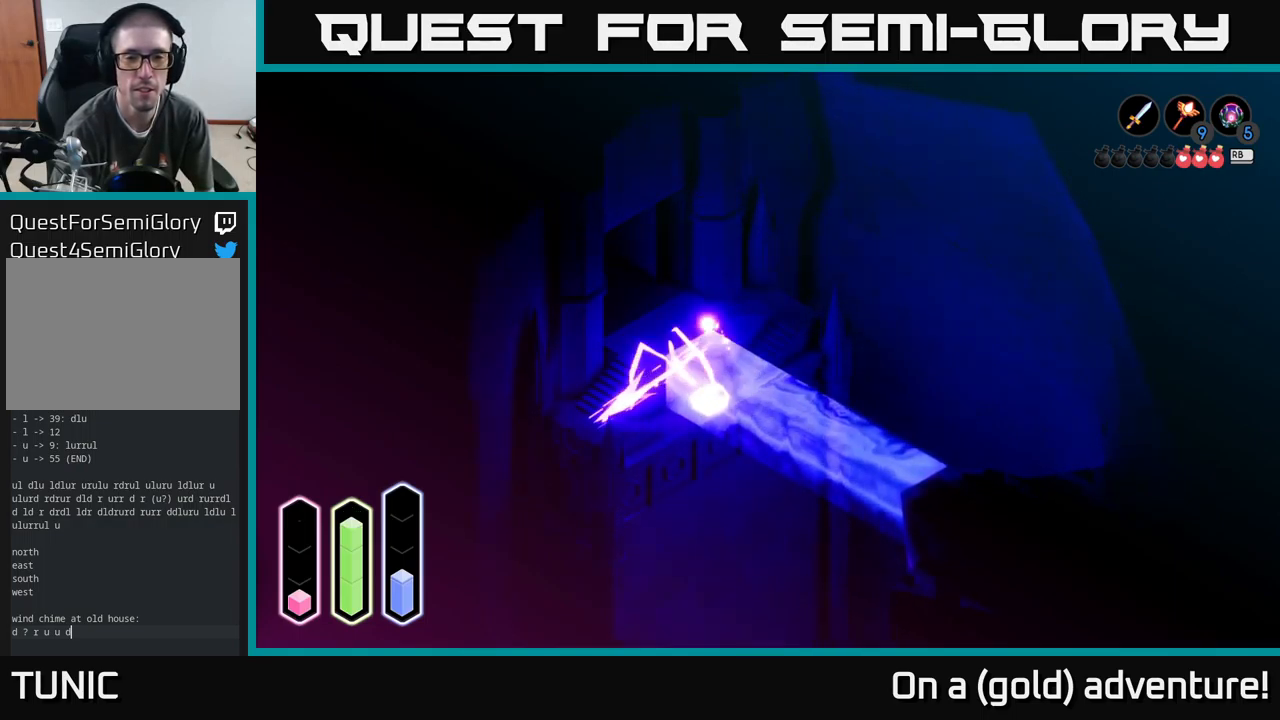
{"buttons": [], "left_stick": "up-right", "right_stick": "center", "events": [[117, "A", "up"], [367, "left_stick", "up-right"]]}
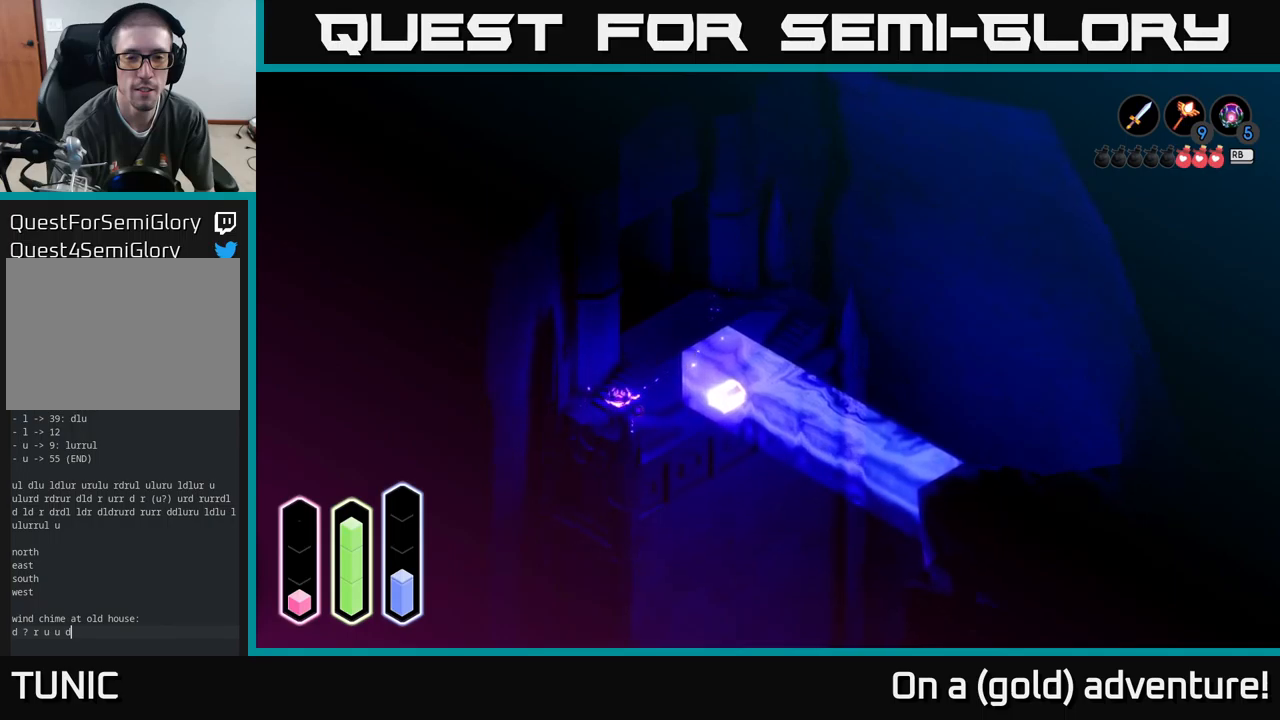
{"buttons": [], "left_stick": "right", "right_stick": "center", "events": [[84, "A", "down"], [234, "A", "up"], [484, "left_stick", "right"]]}
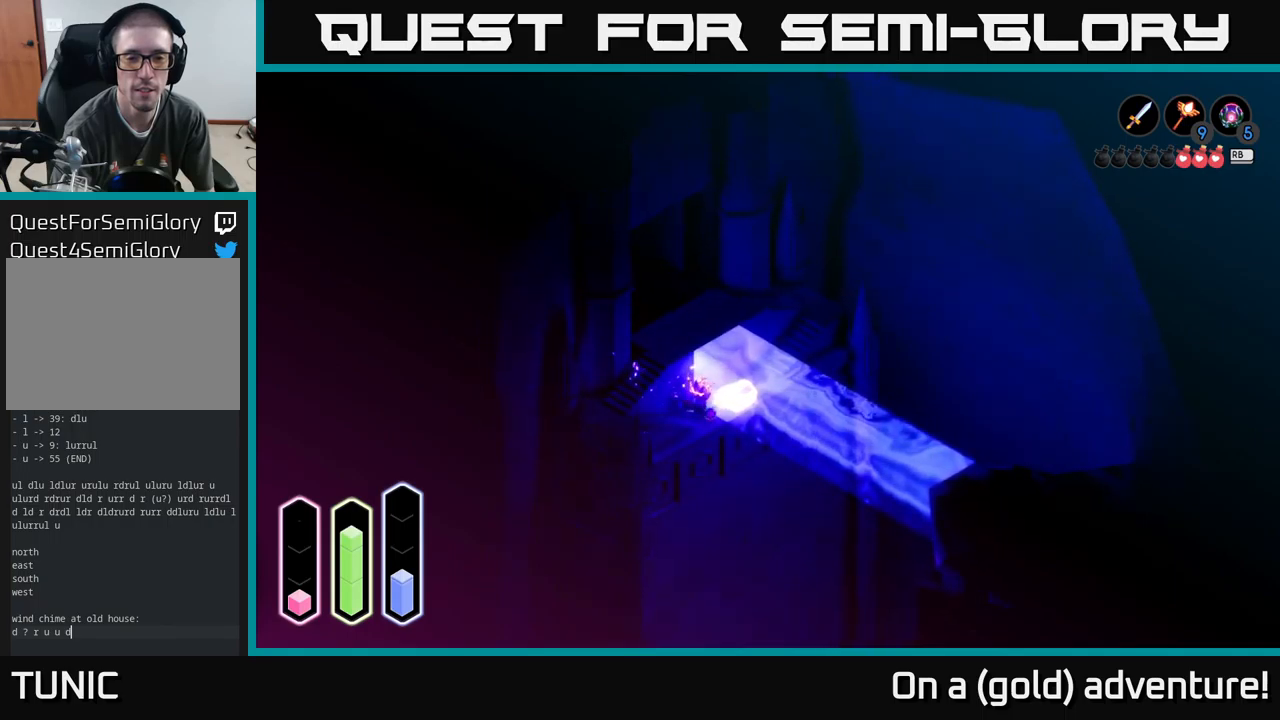
{"buttons": [], "left_stick": "down-left", "right_stick": "center", "events": [[184, "left_stick", "up"], [267, "left_stick", "down-left"], [334, "A", "down"], [467, "A", "up"]]}